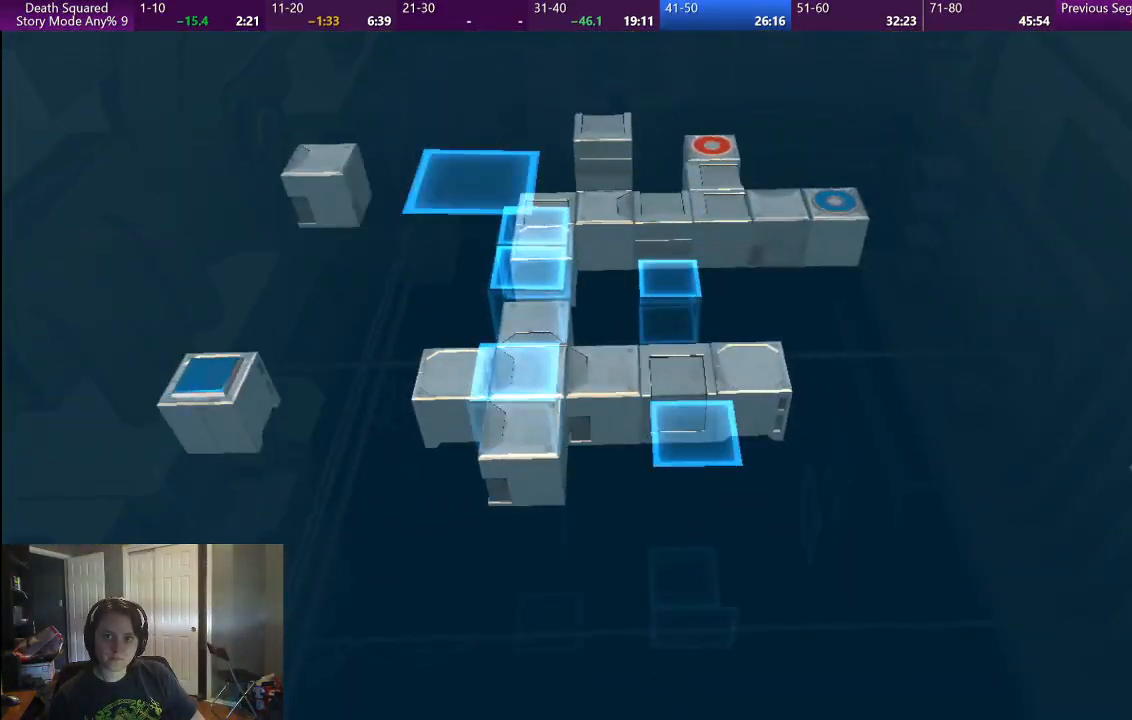
Gameplay with a controller (PlayStation layout); each line is a JSON object with the inputs held at the frame after it. "events" lists button and stick changes between this image and that frame as [ms after this image, input, new state], when the widget could be followed in between. Not read: L3 R3.
{"buttons": [], "left_stick": "center", "right_stick": "center", "events": [[67, "CROSS", "up"]]}
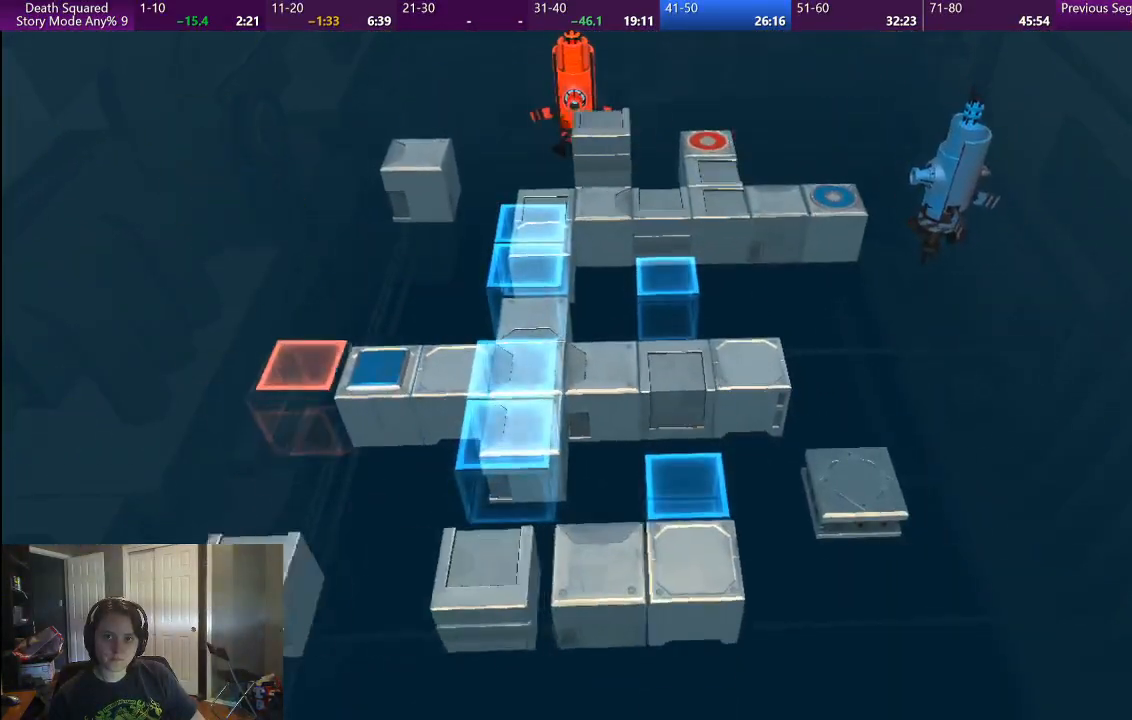
{"buttons": [], "left_stick": "center", "right_stick": "center", "events": []}
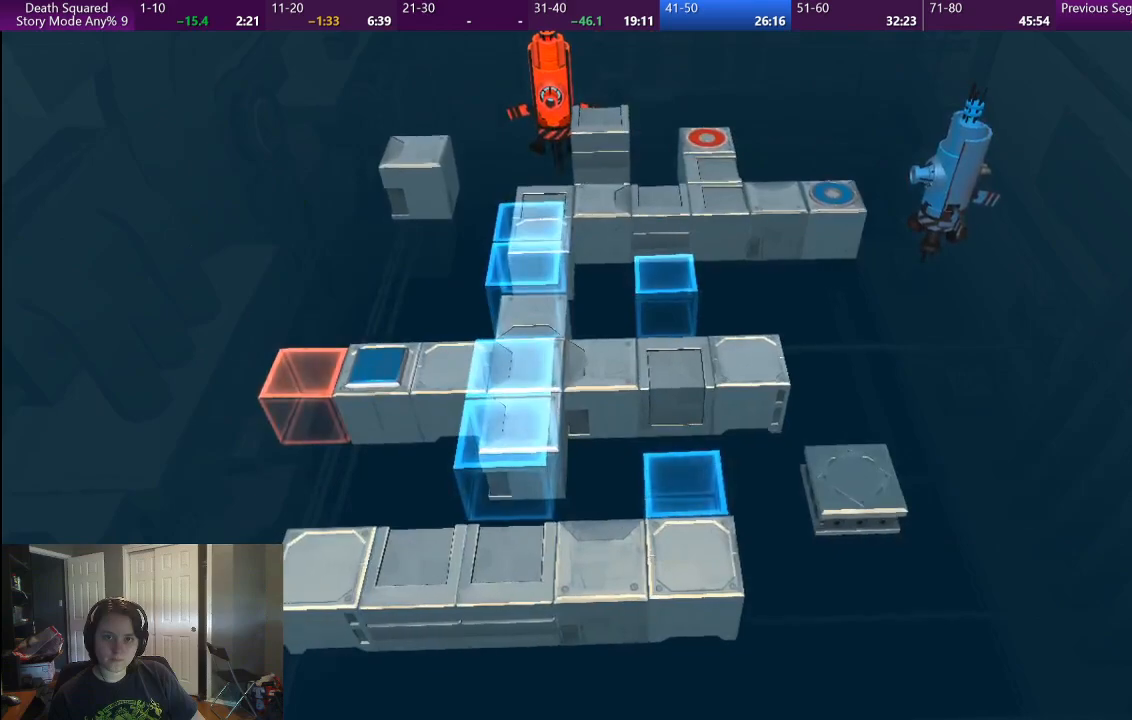
{"buttons": [], "left_stick": "center", "right_stick": "center", "events": []}
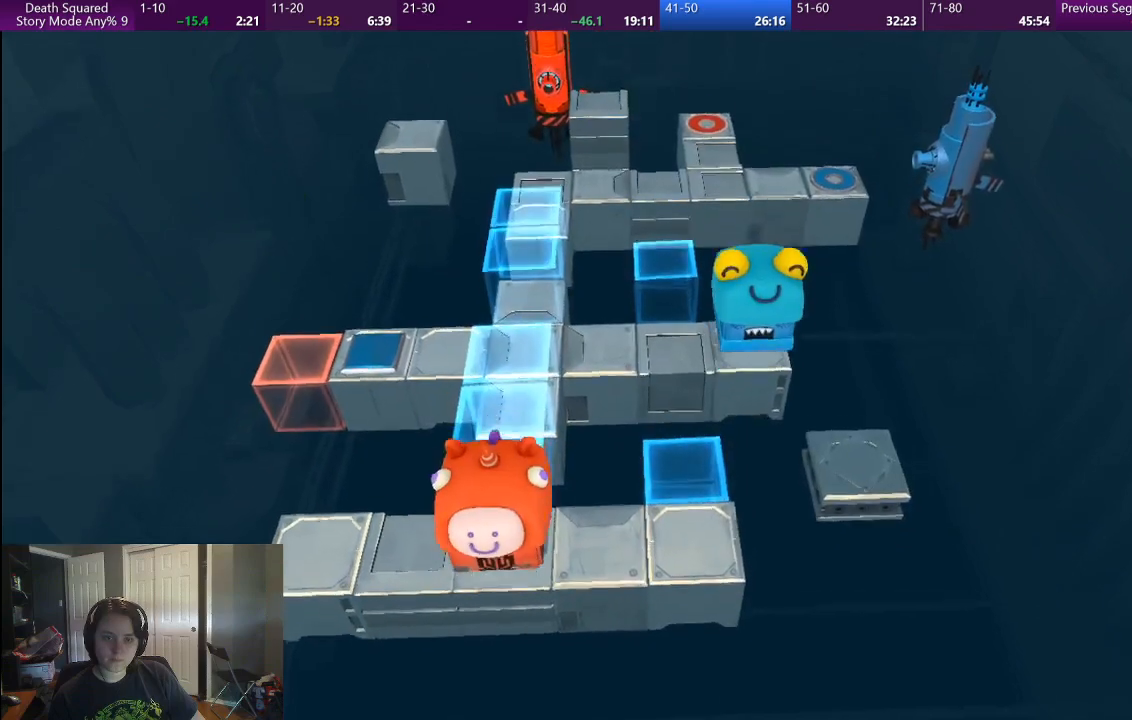
{"buttons": [], "left_stick": "center", "right_stick": "center", "events": []}
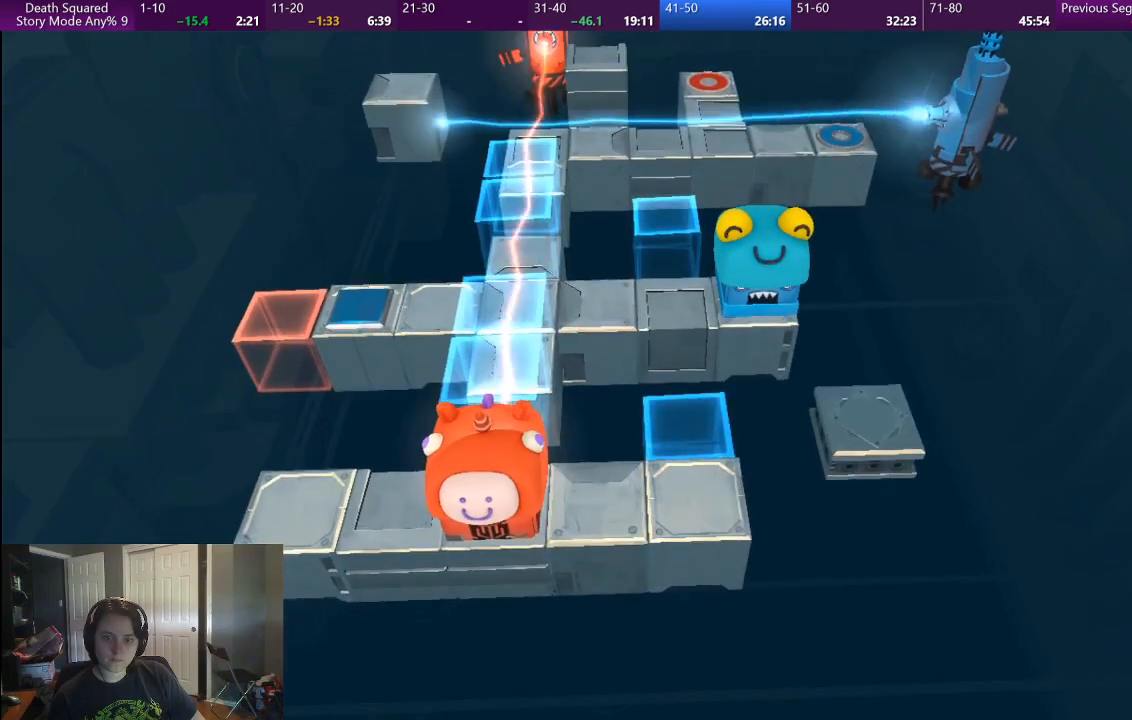
{"buttons": [], "left_stick": "center", "right_stick": "center", "events": []}
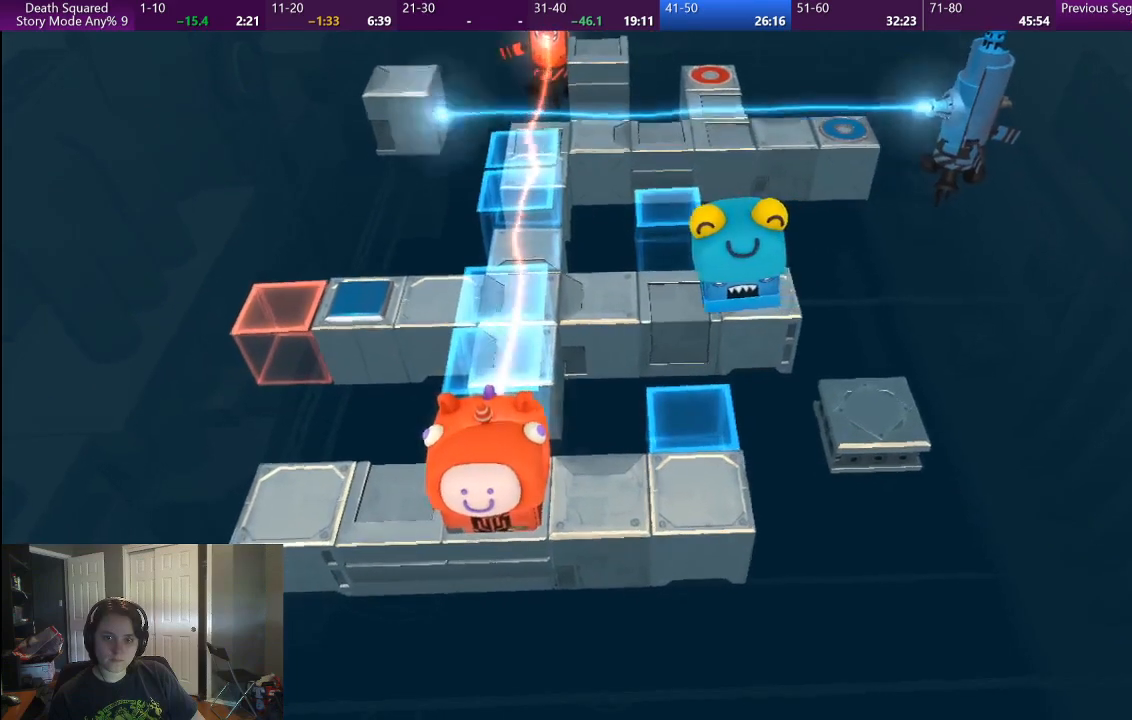
{"buttons": [], "left_stick": "center", "right_stick": "center", "events": []}
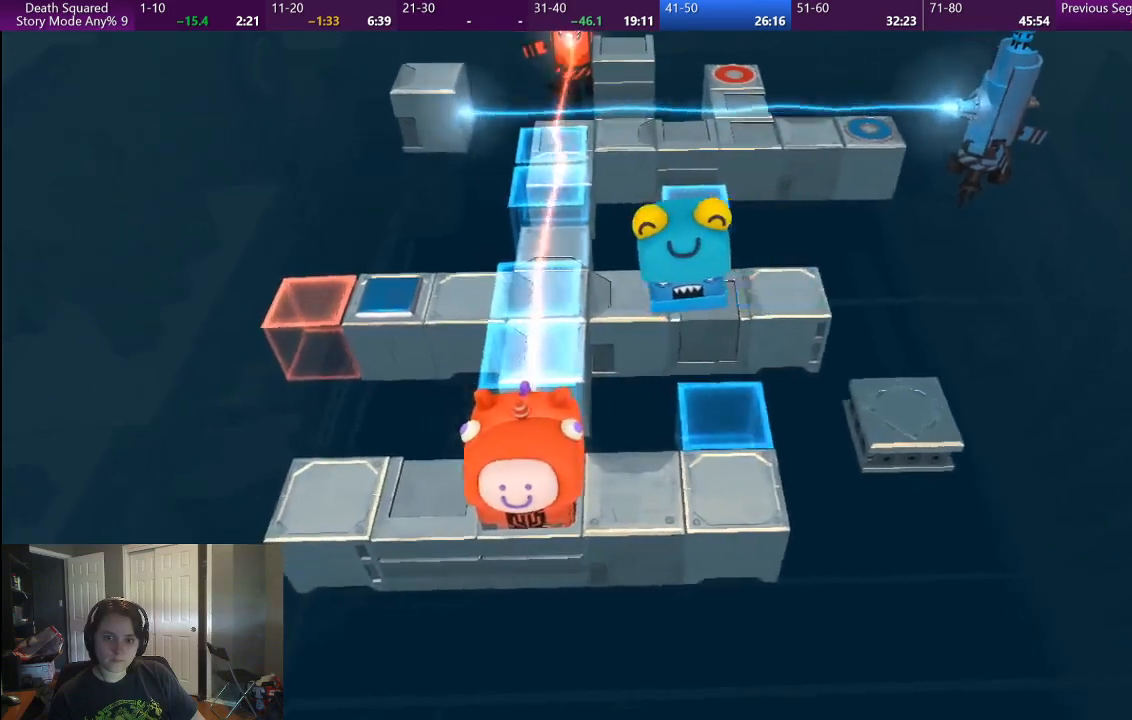
{"buttons": [], "left_stick": "center", "right_stick": "center", "events": []}
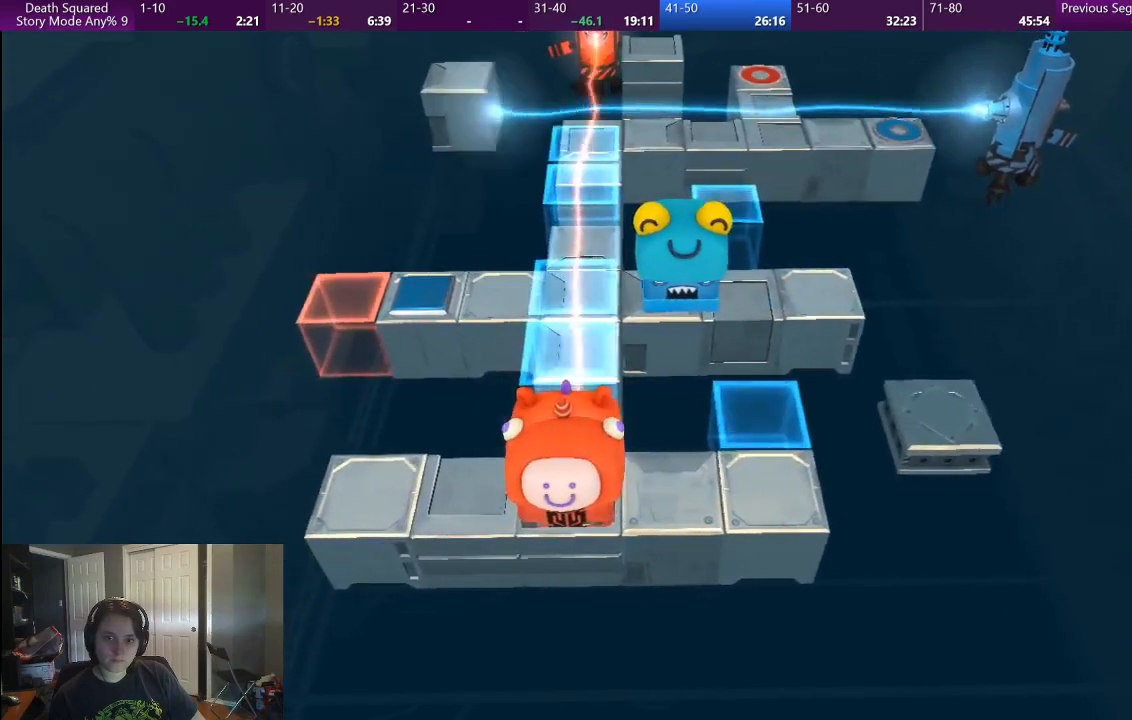
{"buttons": [], "left_stick": "right", "right_stick": "center", "events": [[333, "left_stick", "right"]]}
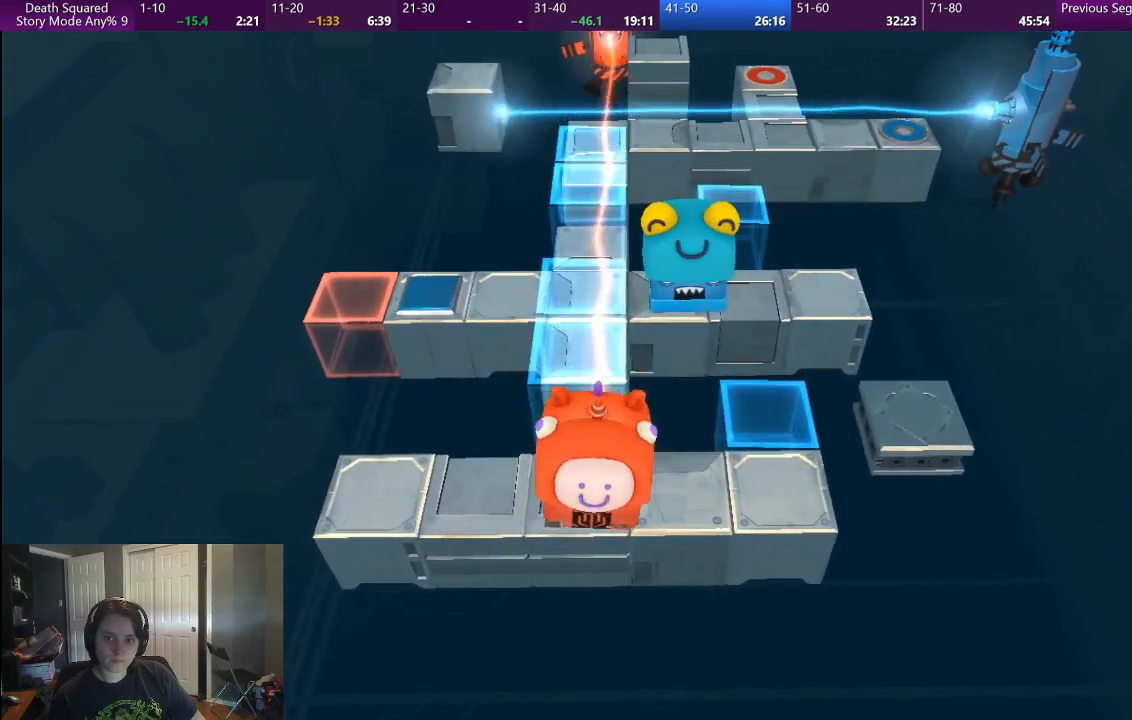
{"buttons": [], "left_stick": "center", "right_stick": "center", "events": [[383, "left_stick", "center"]]}
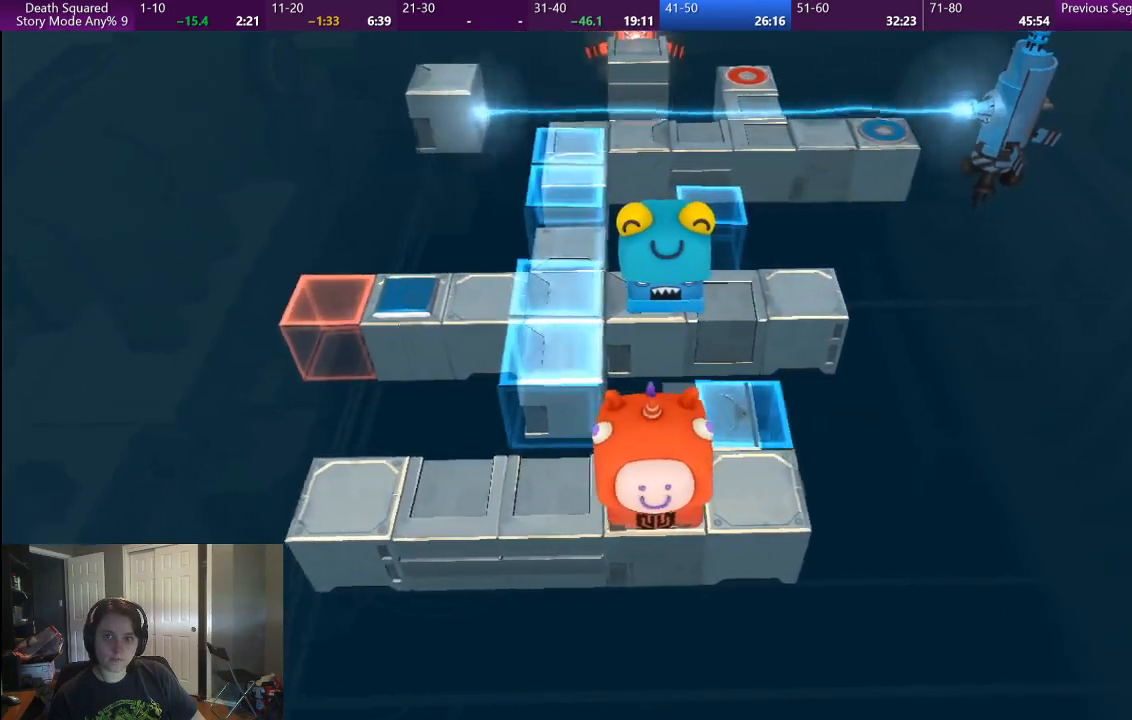
{"buttons": [], "left_stick": "center", "right_stick": "center", "events": []}
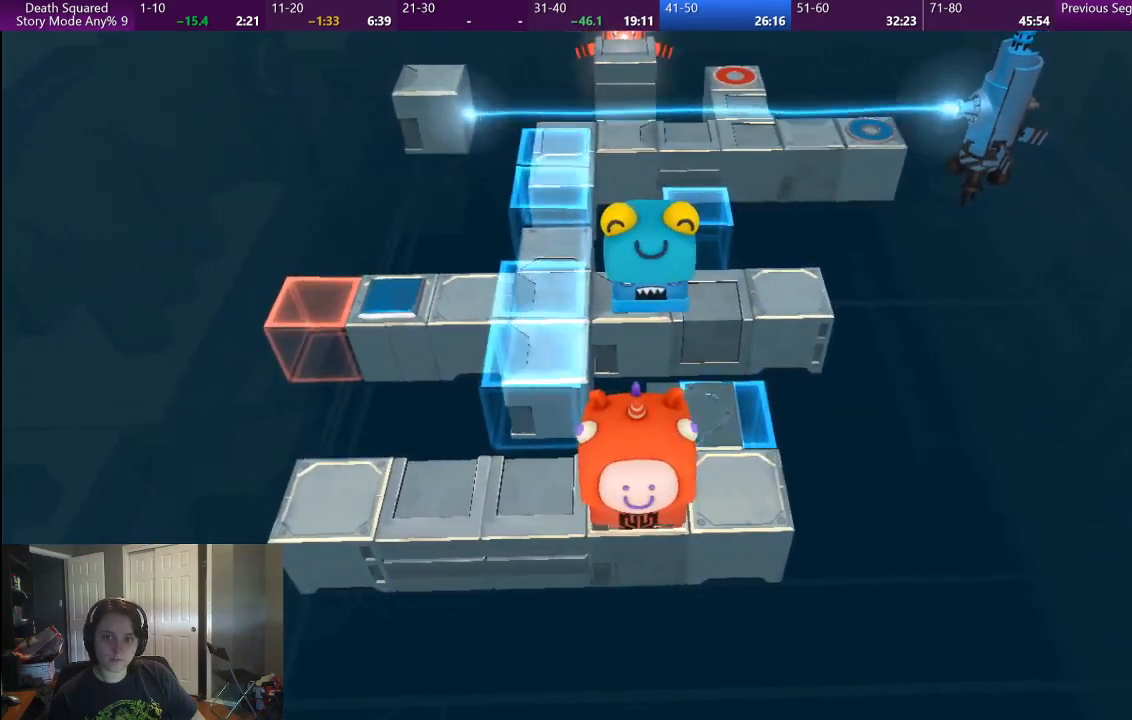
{"buttons": [], "left_stick": "center", "right_stick": "center", "events": []}
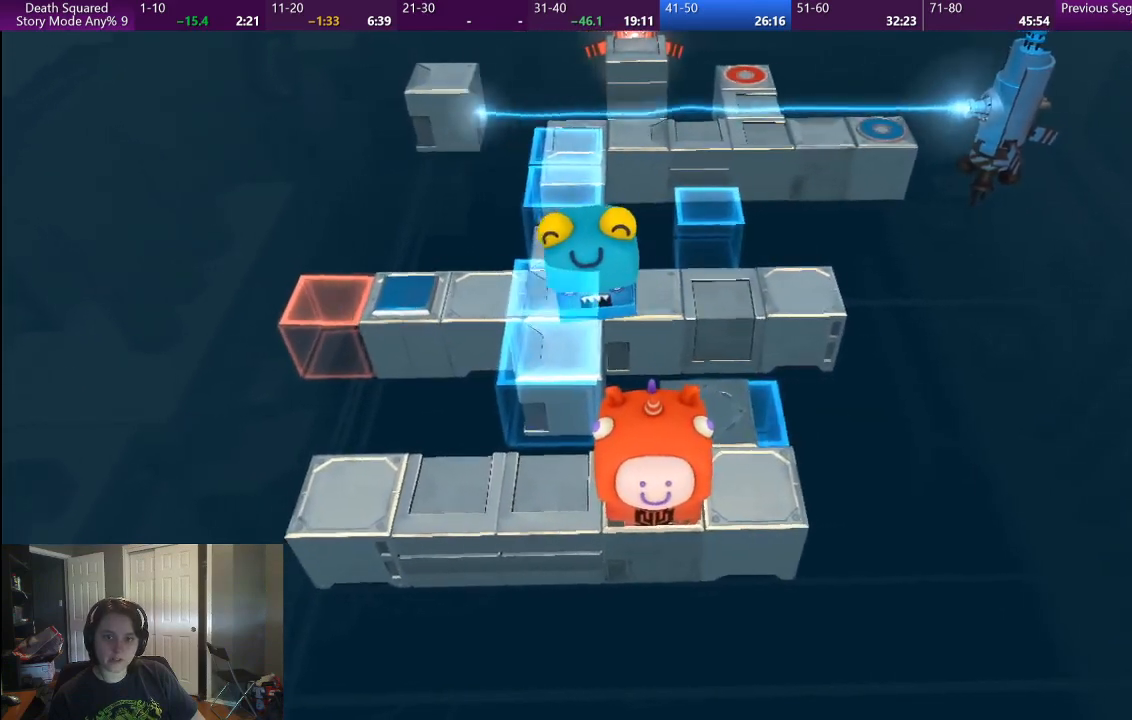
{"buttons": [], "left_stick": "center", "right_stick": "center", "events": []}
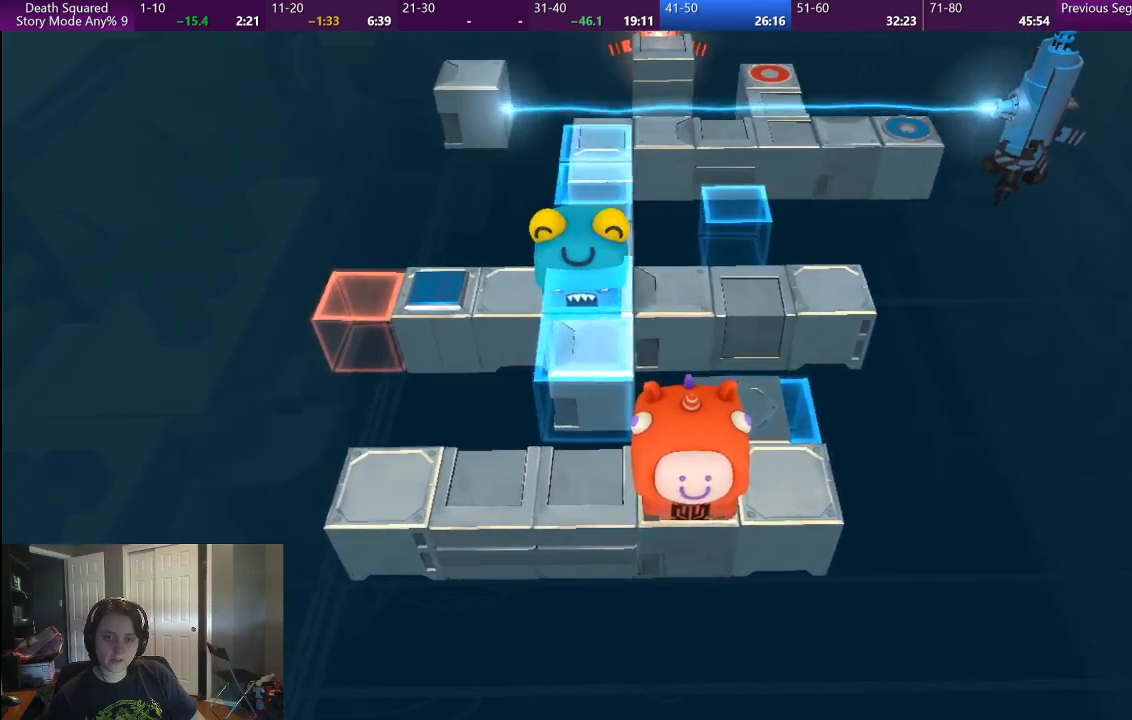
{"buttons": [], "left_stick": "center", "right_stick": "center", "events": []}
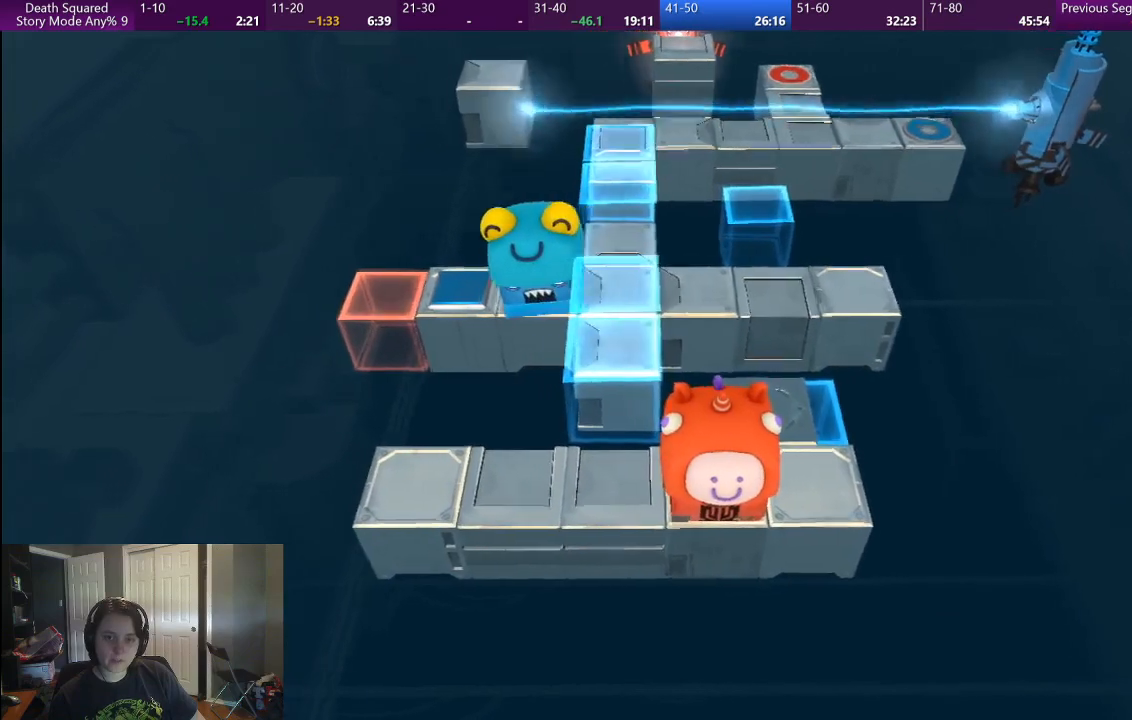
{"buttons": [], "left_stick": "center", "right_stick": "center", "events": []}
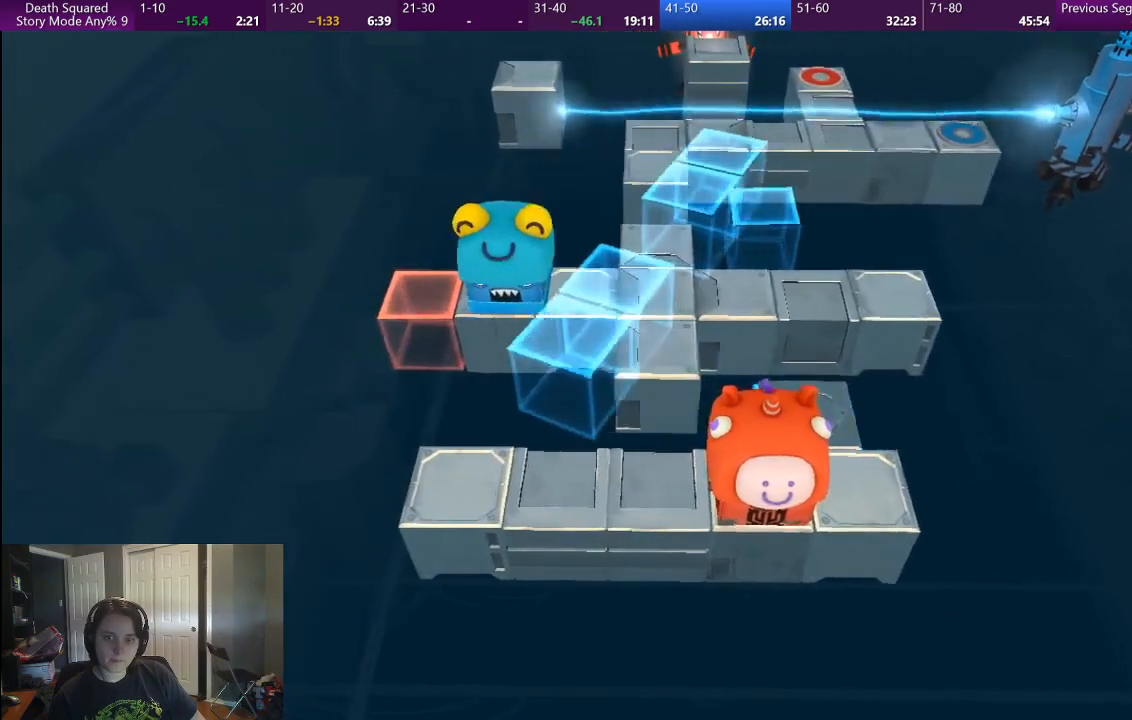
{"buttons": [], "left_stick": "left", "right_stick": "center", "events": [[83, "left_stick", "left"], [300, "left_stick", "center"], [417, "left_stick", "left"]]}
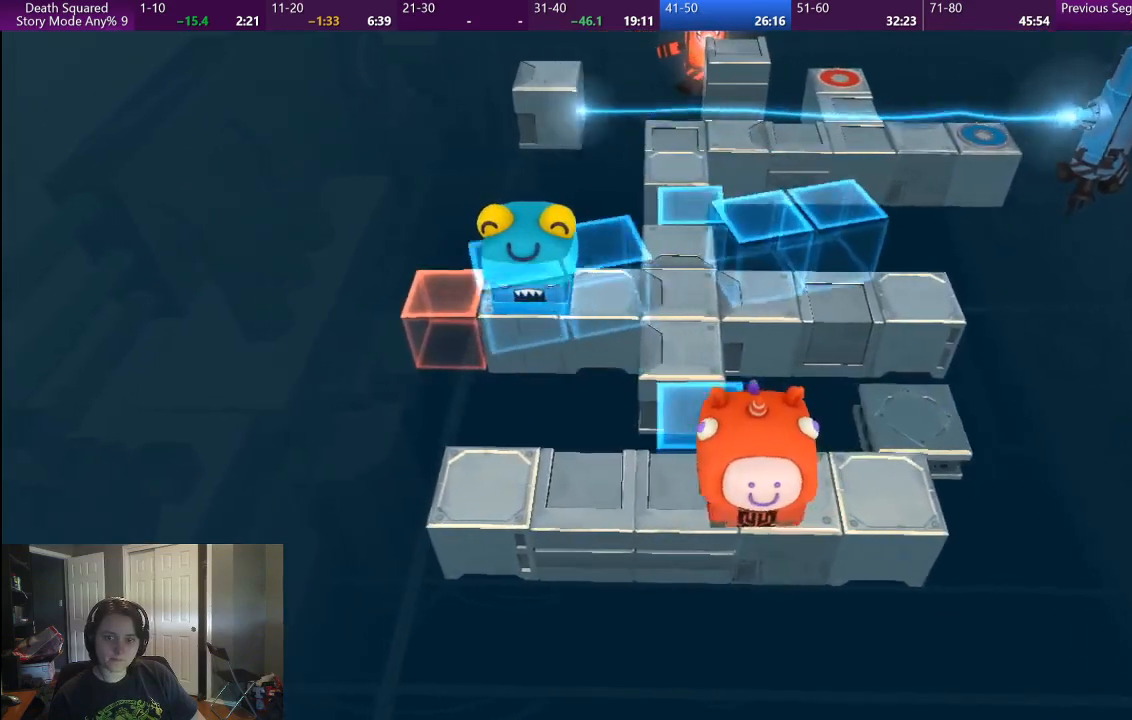
{"buttons": [], "left_stick": "up", "right_stick": "center", "events": [[117, "left_stick", "up-left"], [267, "left_stick", "up"]]}
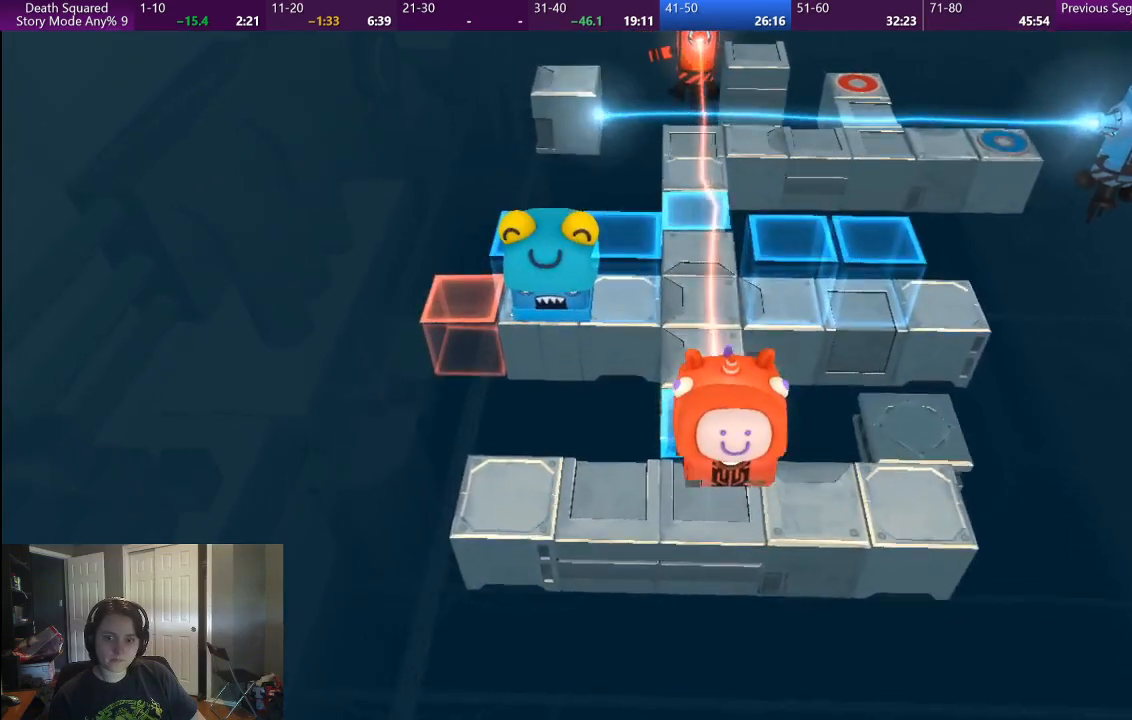
{"buttons": [], "left_stick": "up", "right_stick": "center", "events": []}
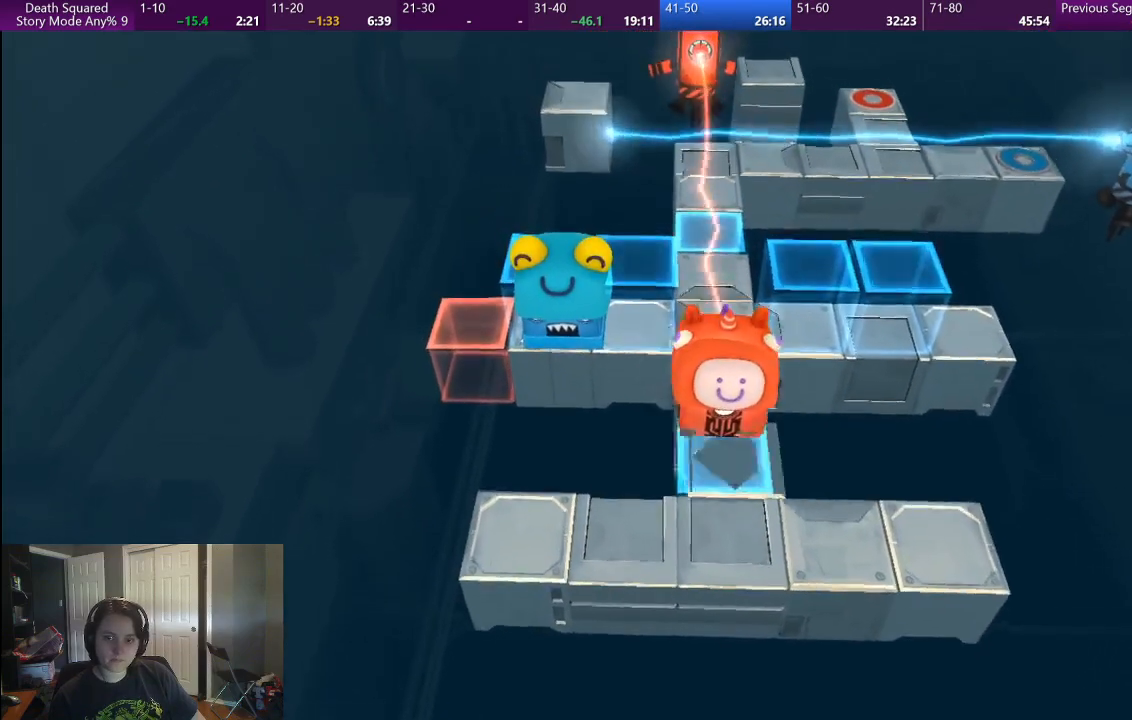
{"buttons": [], "left_stick": "up-left", "right_stick": "center", "events": [[467, "left_stick", "up-left"]]}
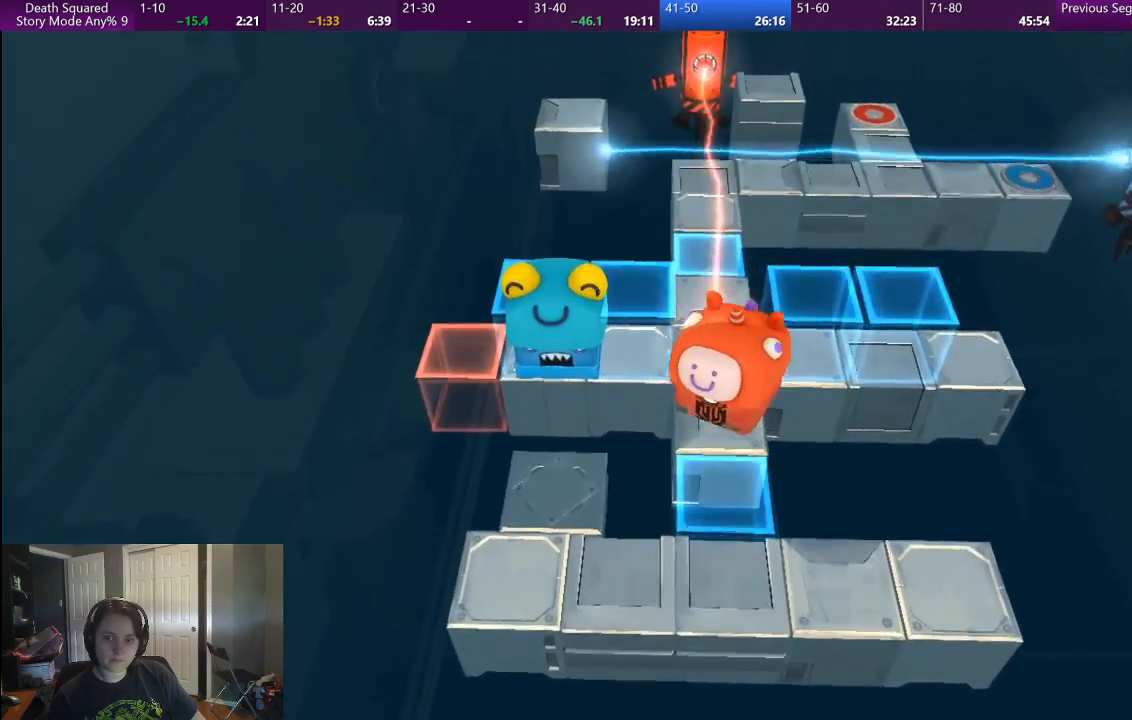
{"buttons": [], "left_stick": "center", "right_stick": "center", "events": [[217, "left_stick", "up"], [483, "left_stick", "center"]]}
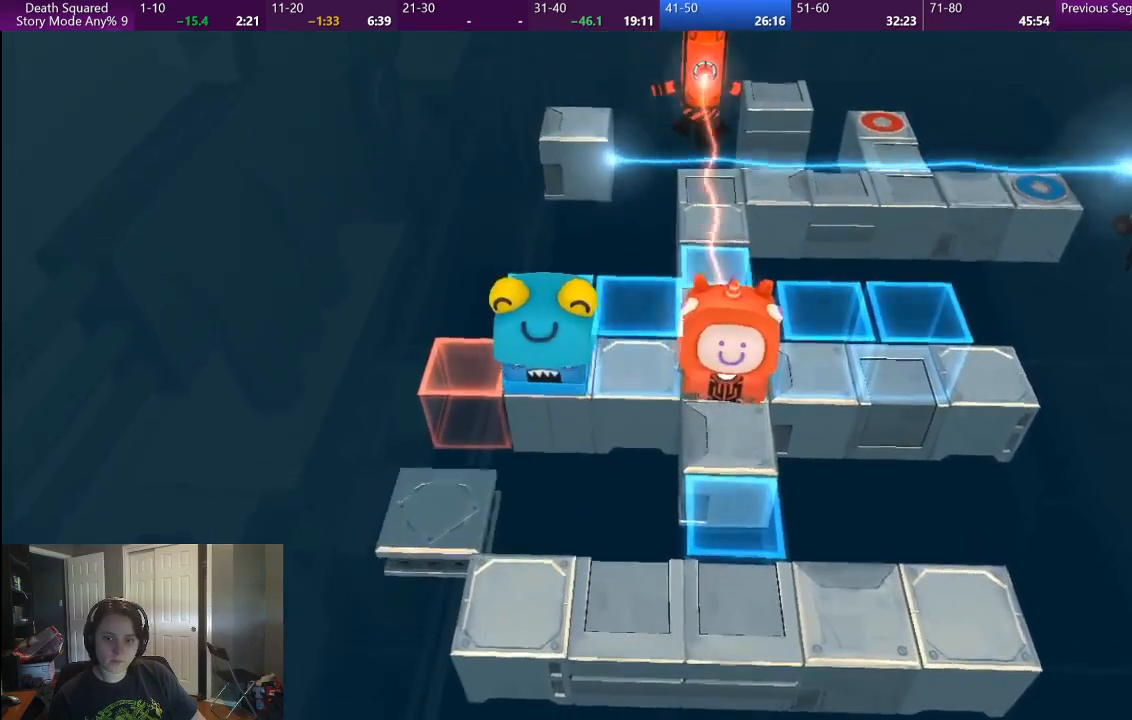
{"buttons": [], "left_stick": "center", "right_stick": "center", "events": []}
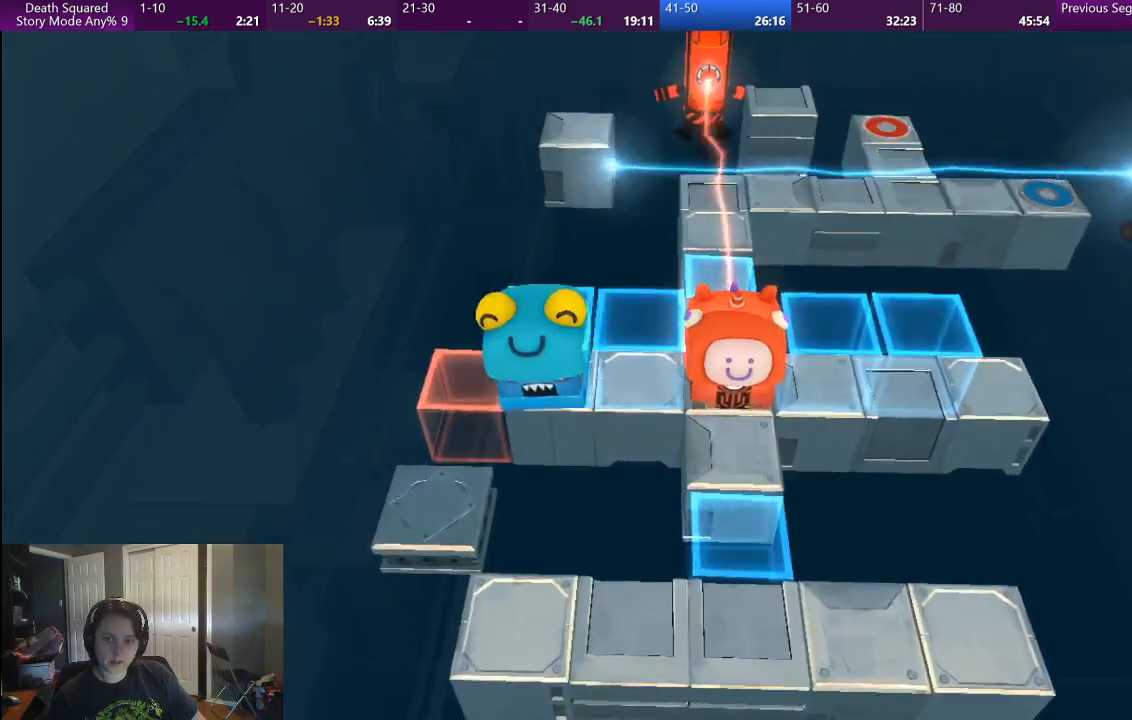
{"buttons": [], "left_stick": "center", "right_stick": "center", "events": []}
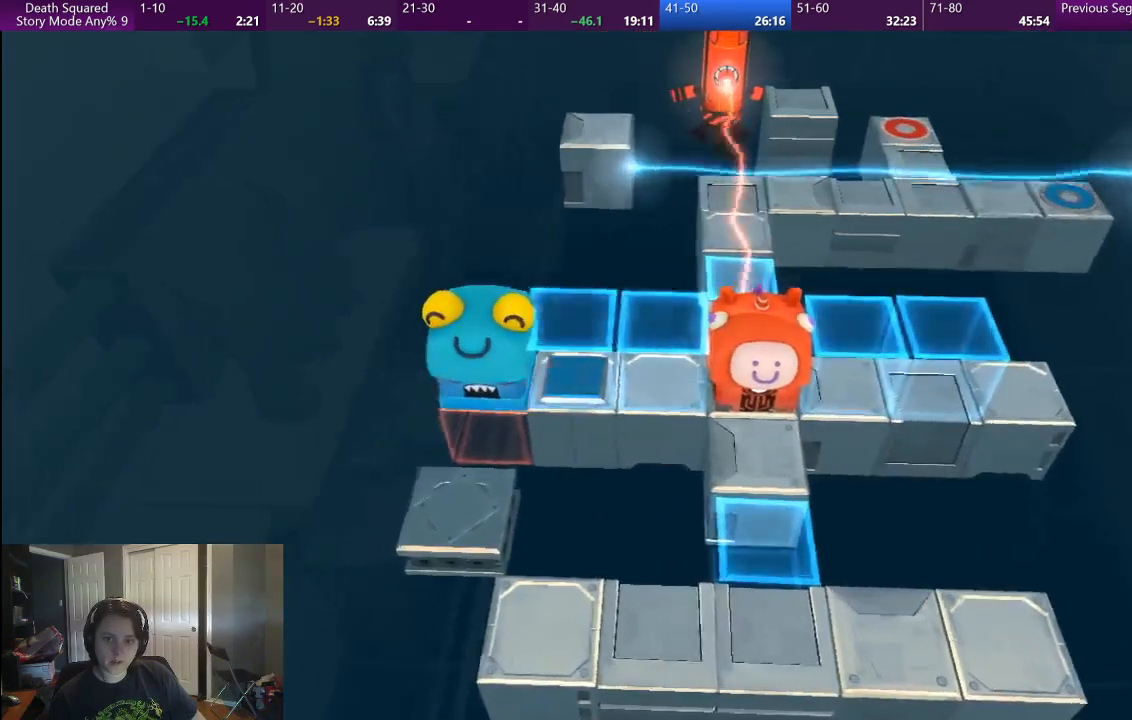
{"buttons": [], "left_stick": "center", "right_stick": "center", "events": []}
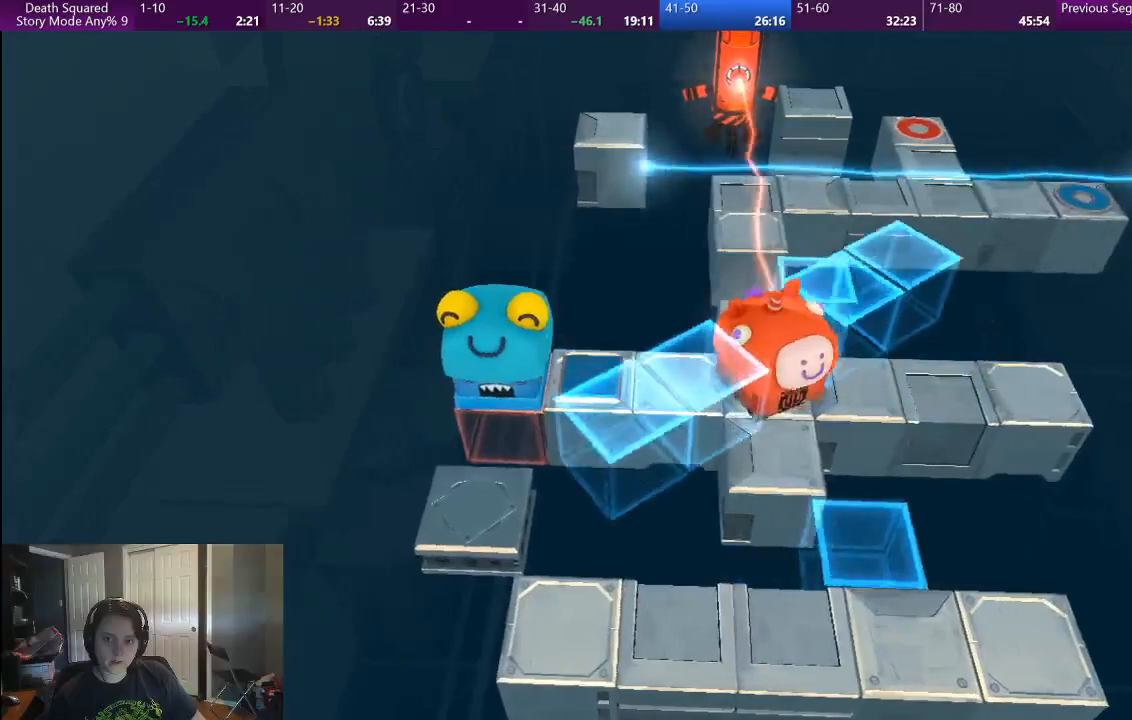
{"buttons": [], "left_stick": "right", "right_stick": "center", "events": [[433, "left_stick", "right"]]}
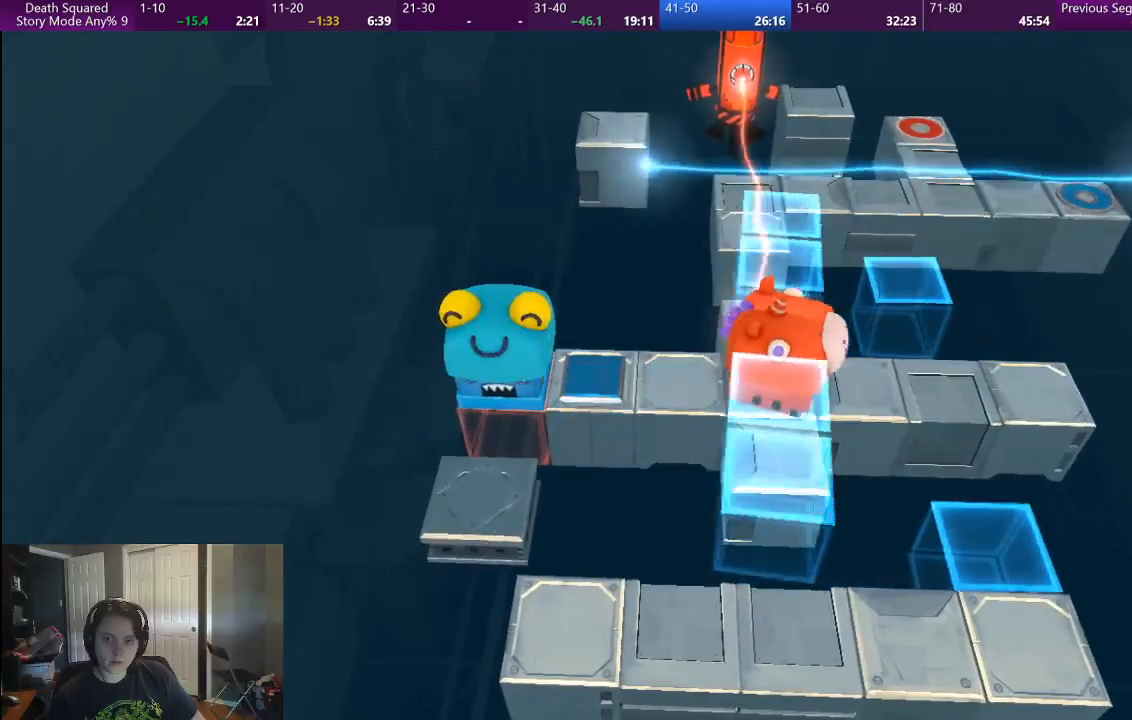
{"buttons": [], "left_stick": "right", "right_stick": "center", "events": []}
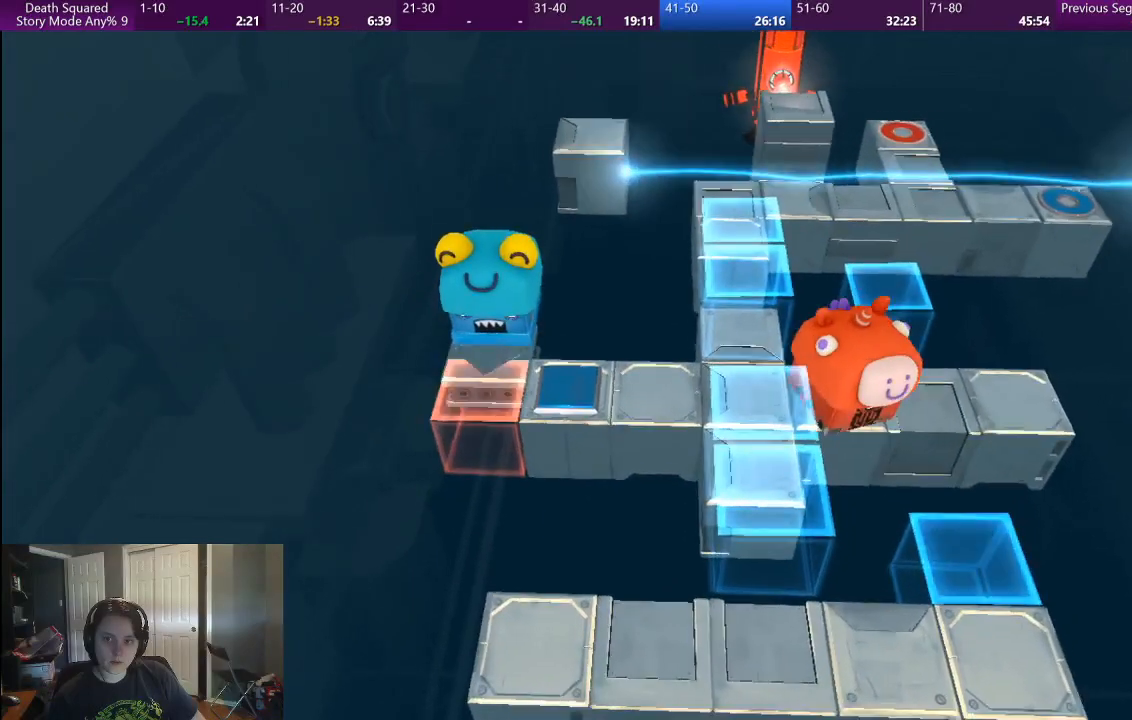
{"buttons": [], "left_stick": "right", "right_stick": "center", "events": [[100, "left_stick", "center"], [467, "left_stick", "right"]]}
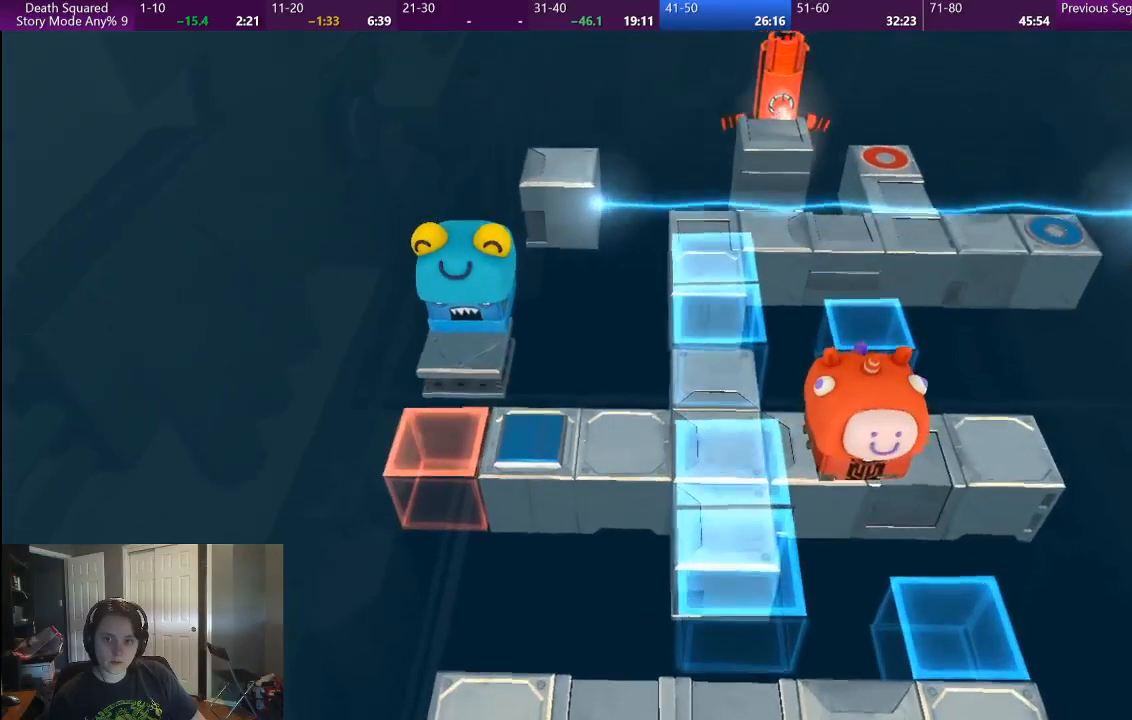
{"buttons": [], "left_stick": "center", "right_stick": "center", "events": [[450, "left_stick", "center"]]}
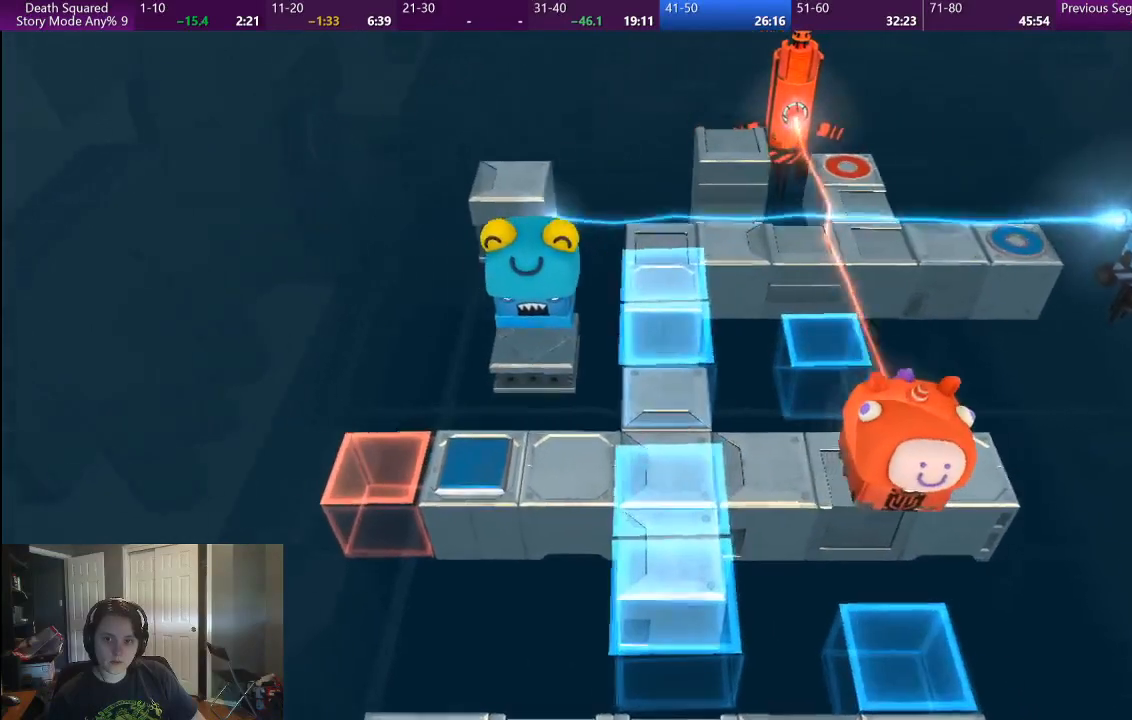
{"buttons": [], "left_stick": "center", "right_stick": "center", "events": [[183, "left_stick", "right"], [433, "left_stick", "center"]]}
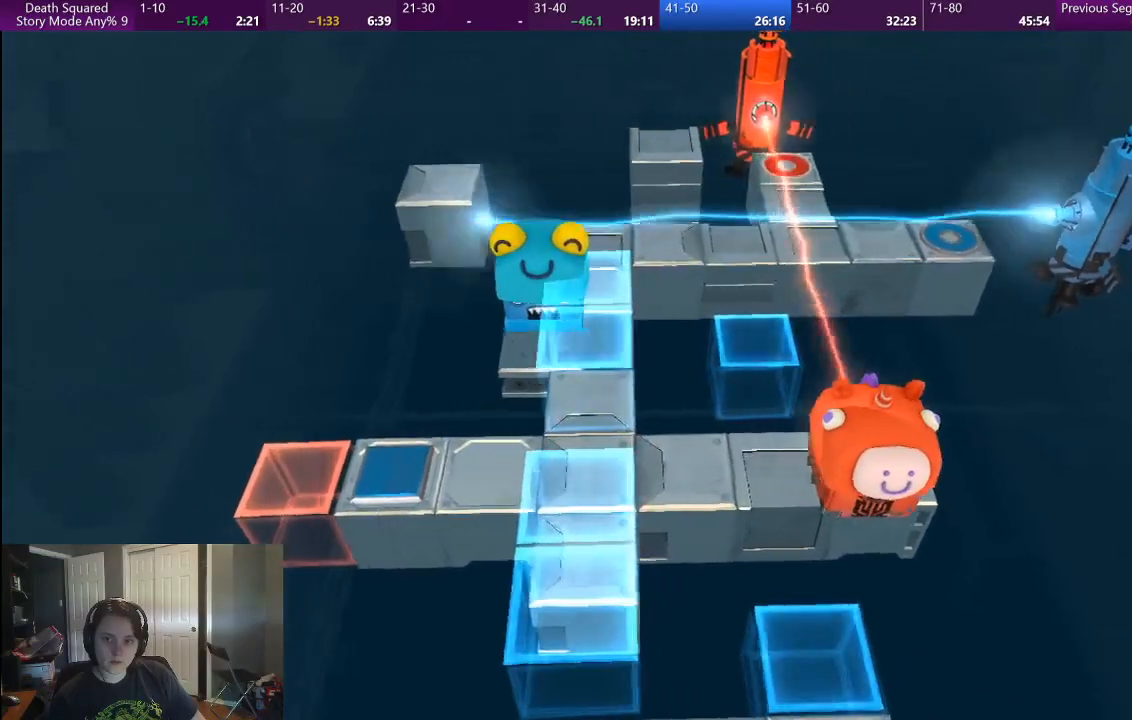
{"buttons": [], "left_stick": "center", "right_stick": "center", "events": [[167, "left_stick", "right"], [333, "left_stick", "center"]]}
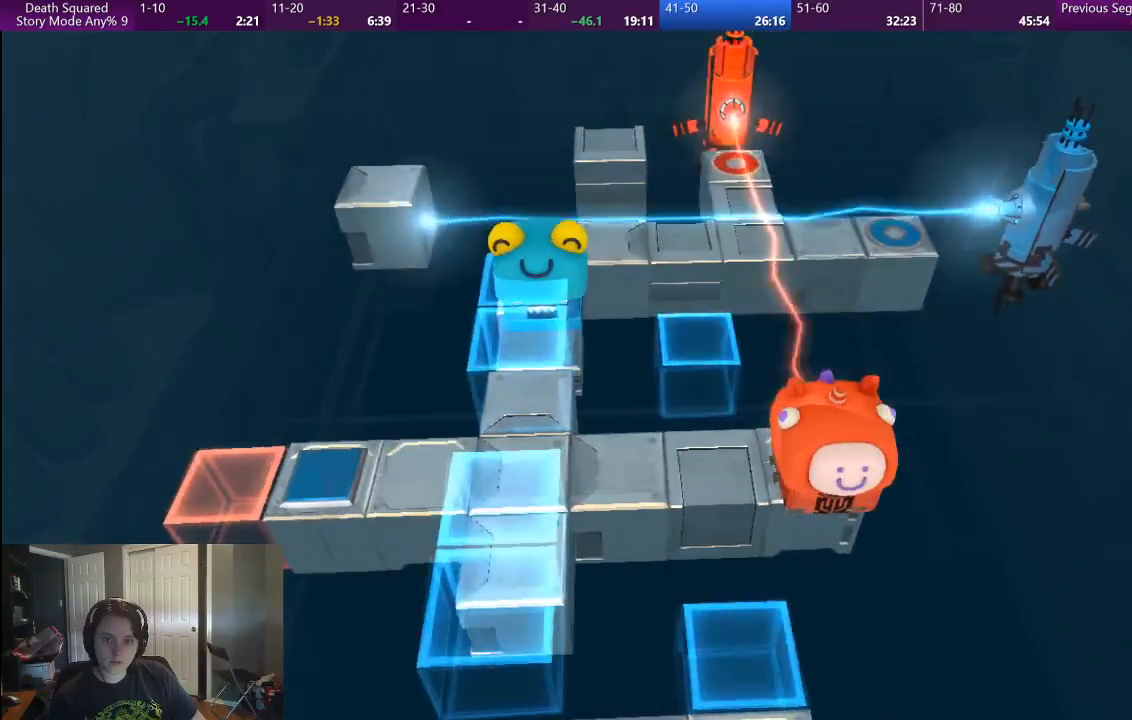
{"buttons": [], "left_stick": "center", "right_stick": "center", "events": [[383, "left_stick", "left"], [500, "left_stick", "center"]]}
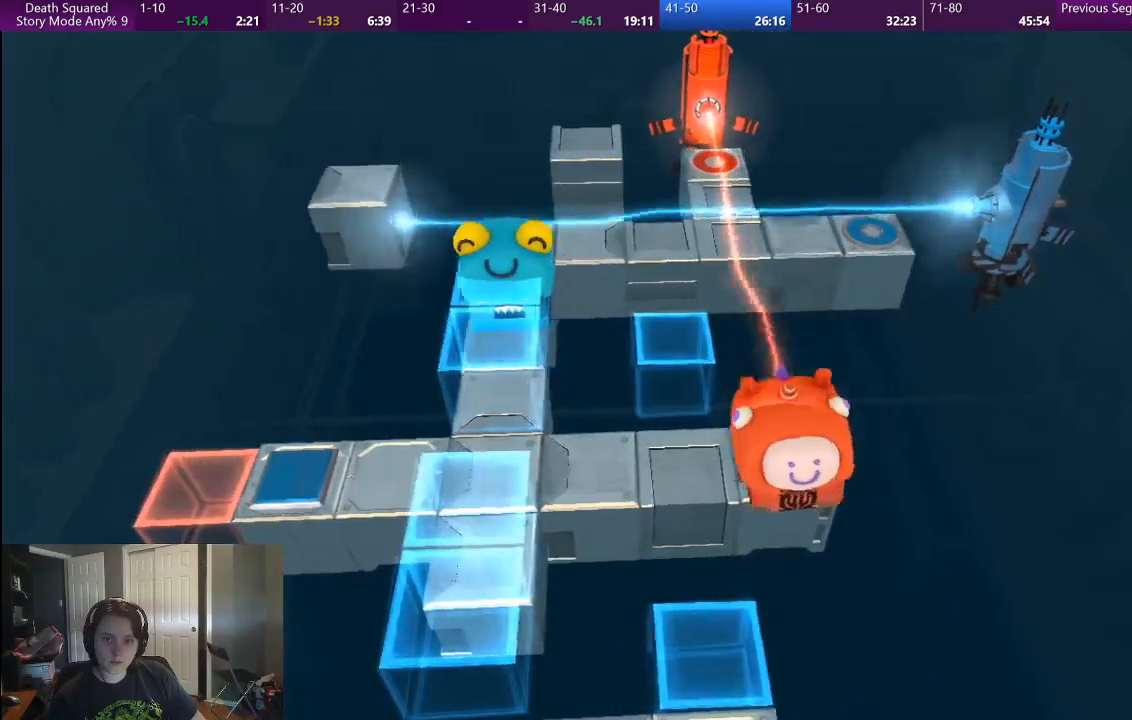
{"buttons": [], "left_stick": "center", "right_stick": "center", "events": []}
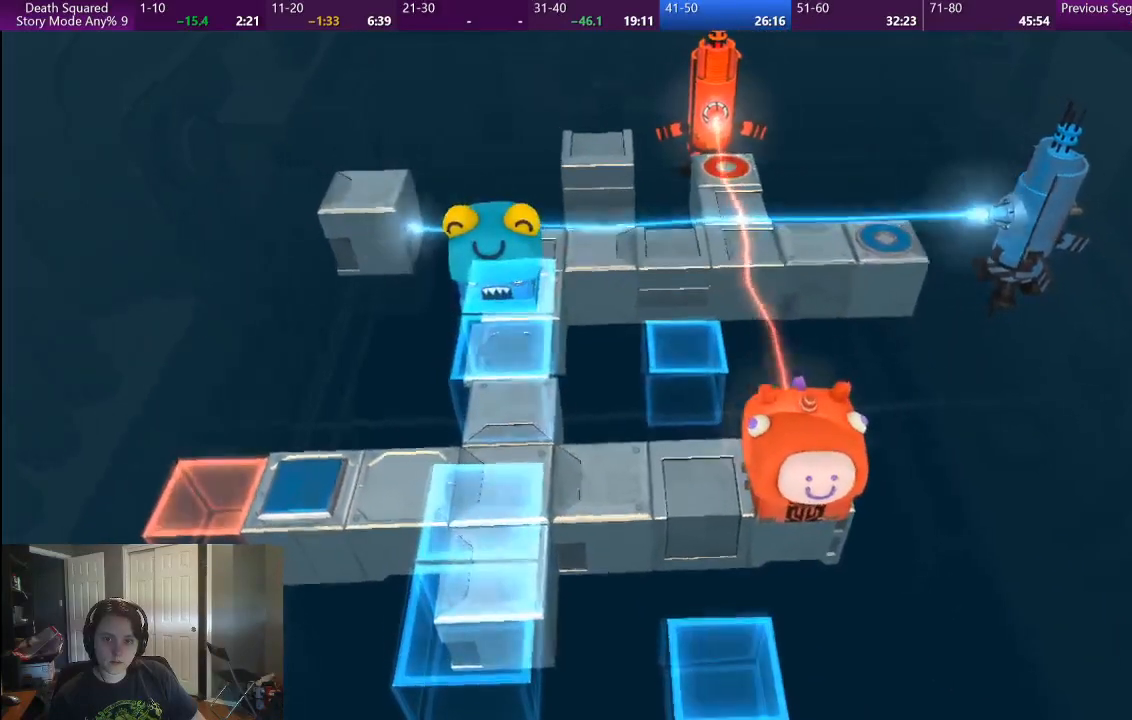
{"buttons": [], "left_stick": "center", "right_stick": "center", "events": []}